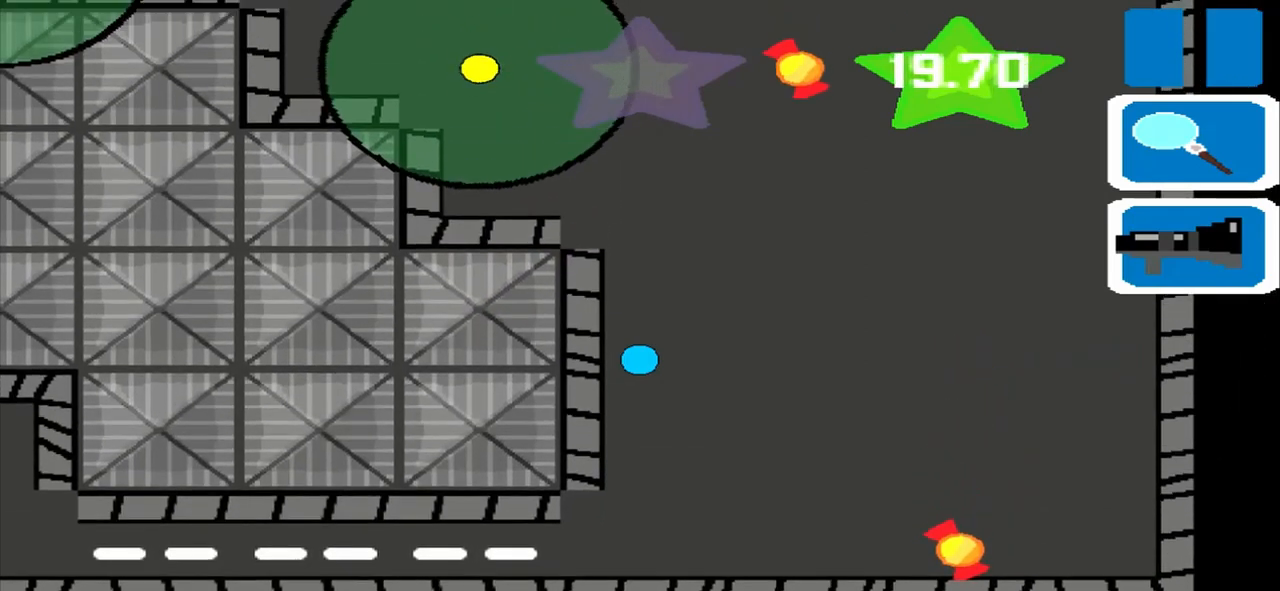
Gameplay with a controller (PlayStation layout); each line is a JSON object with the inputs held at the frame after it. "events" lists button and stick changes between this image and that frame as [ms after this image, input, new state], when the widget could be followed in between. Not read: L2 L3 R2 R3 right_stick.
{"buttons": [], "left_stick": "up", "events": []}
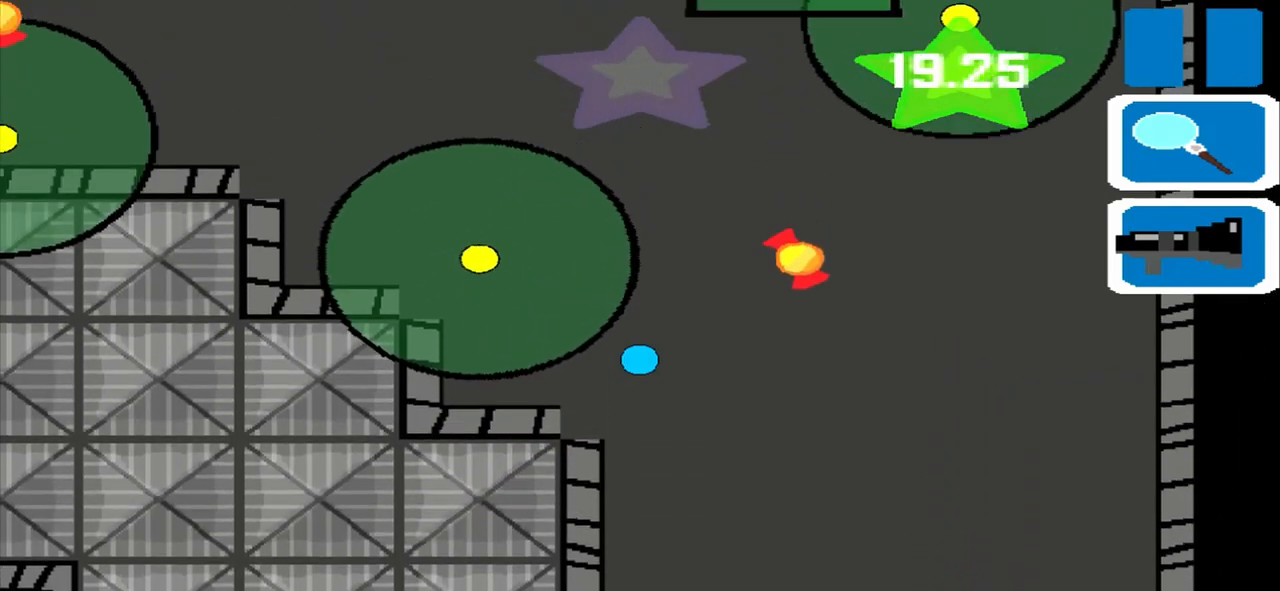
{"buttons": [], "left_stick": "up", "events": []}
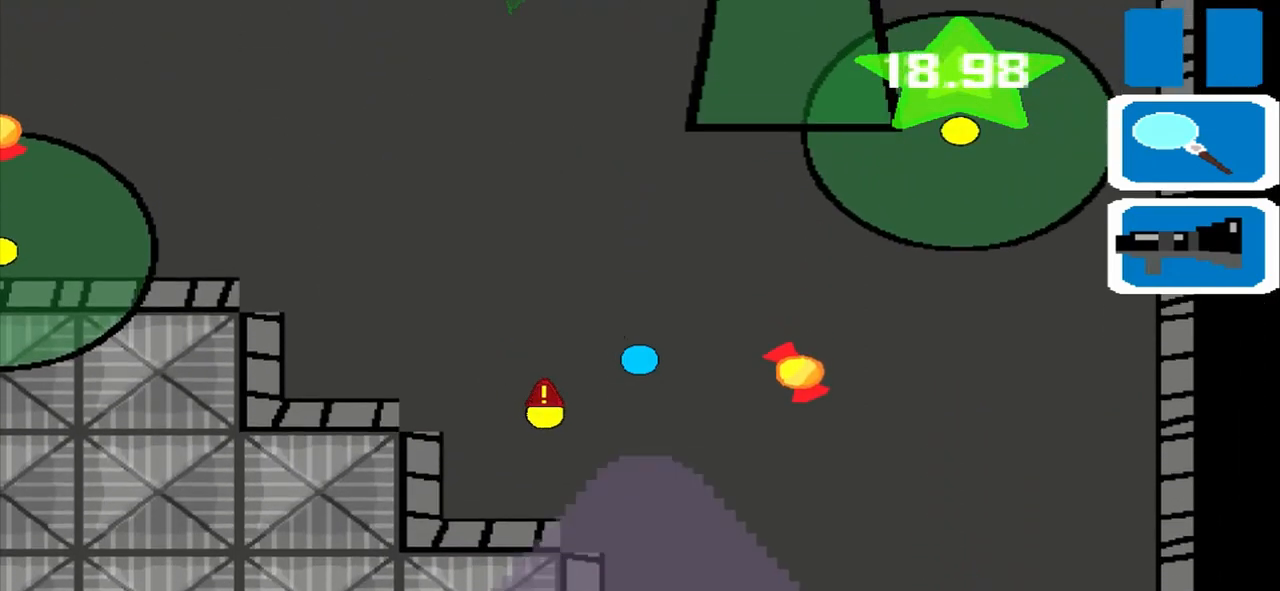
{"buttons": [], "left_stick": "up", "events": []}
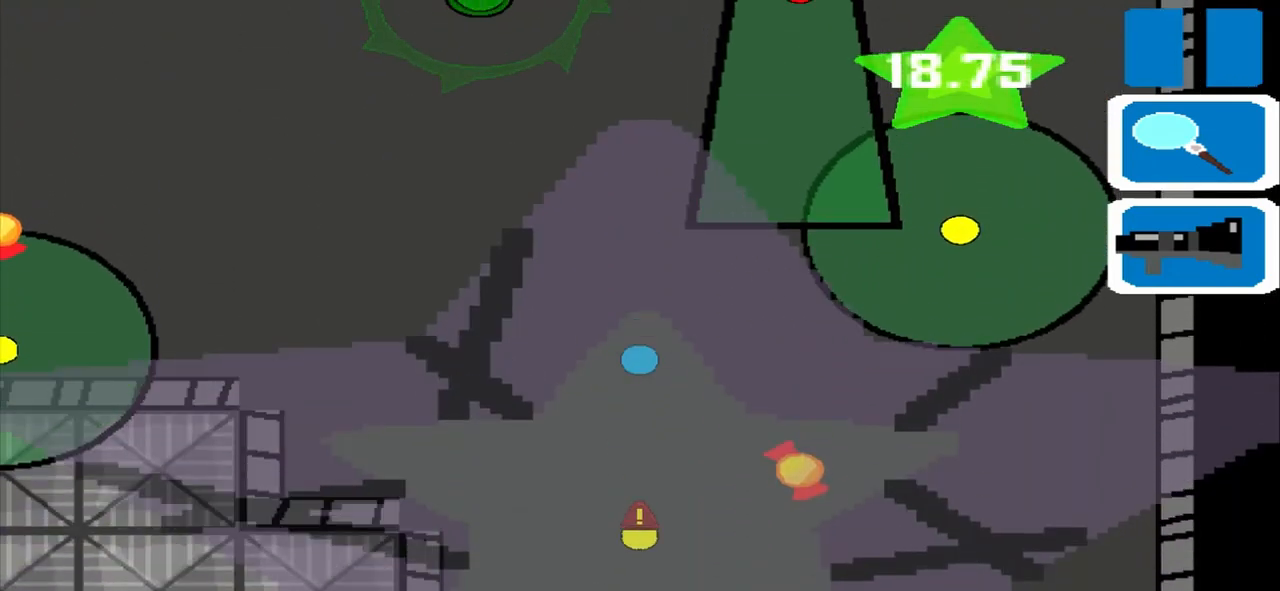
{"buttons": [], "left_stick": "up", "events": []}
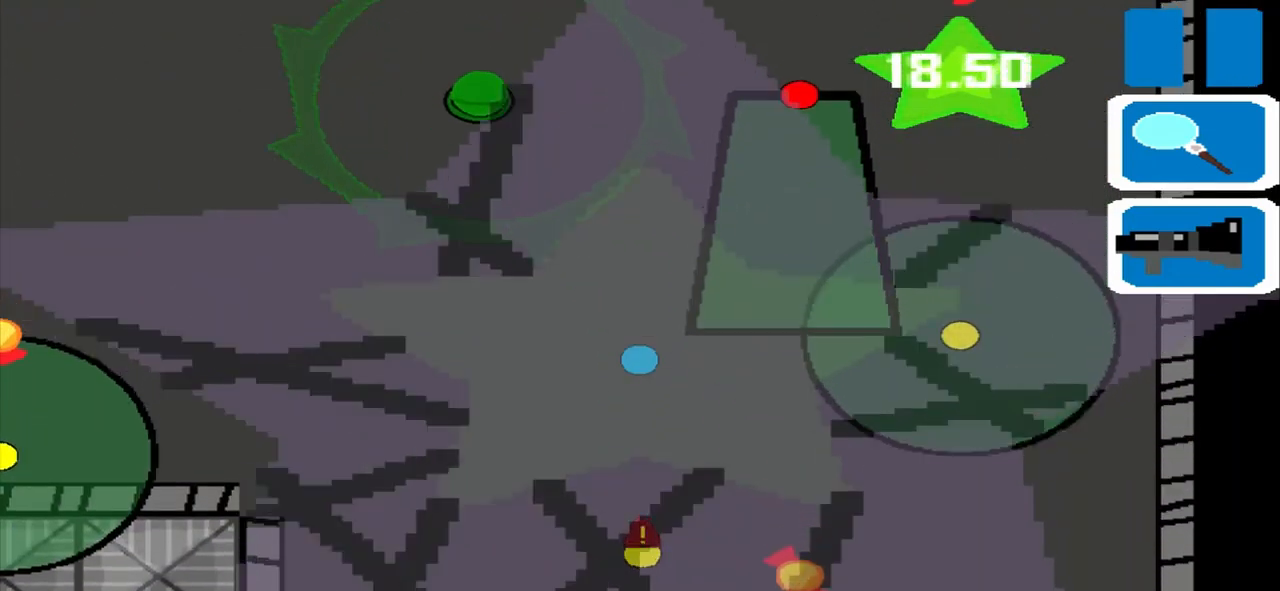
{"buttons": [], "left_stick": "up", "events": []}
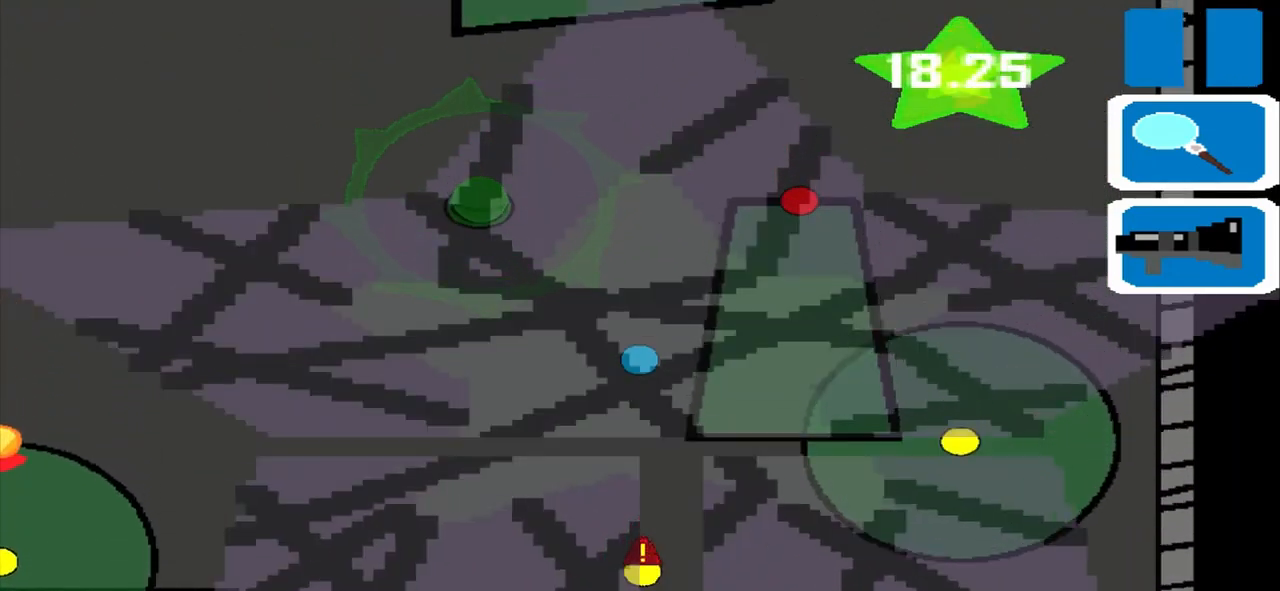
{"buttons": [], "left_stick": "up", "events": []}
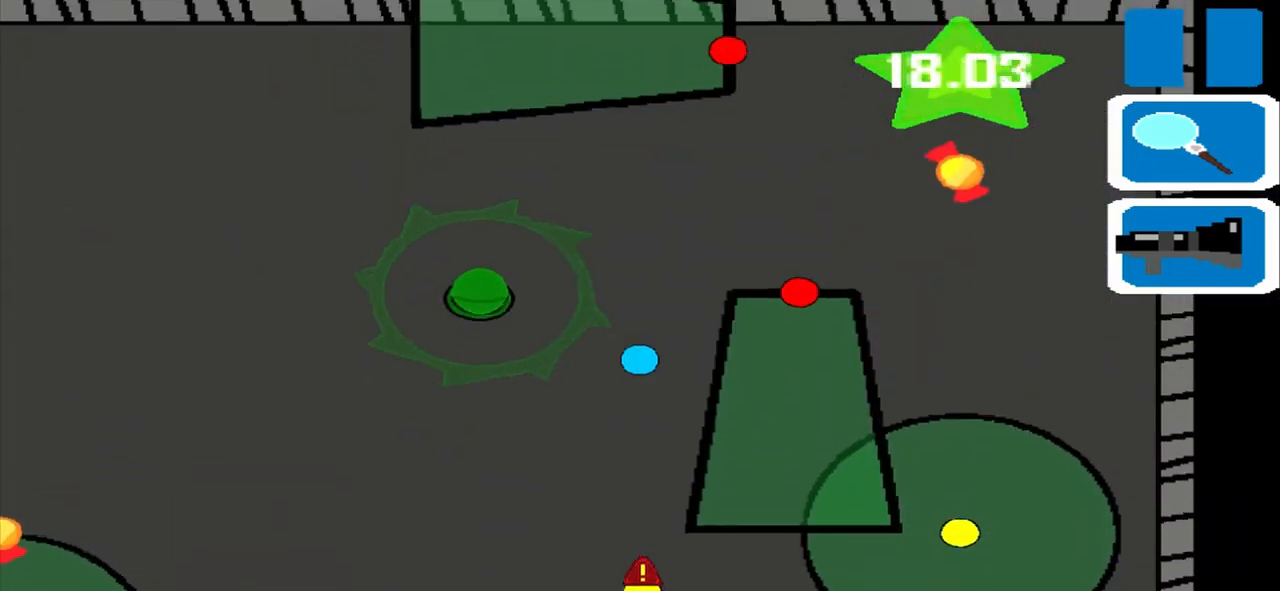
{"buttons": [], "left_stick": "left", "events": [[333, "left_stick", "left"]]}
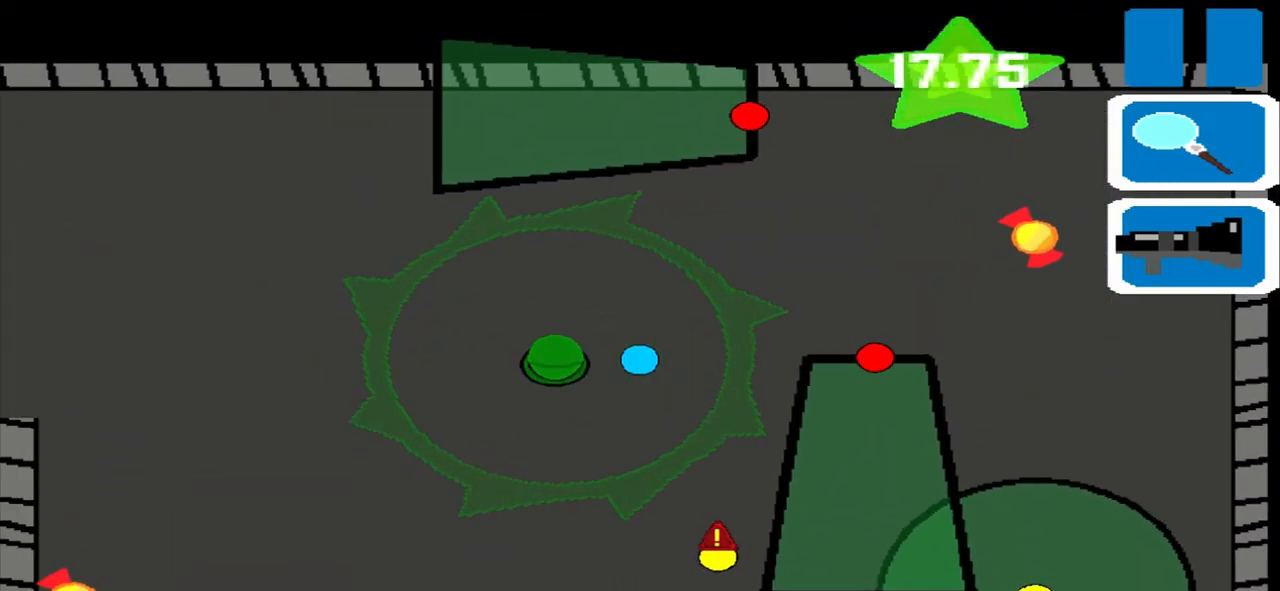
{"buttons": [], "left_stick": "up", "events": [[333, "left_stick", "up"]]}
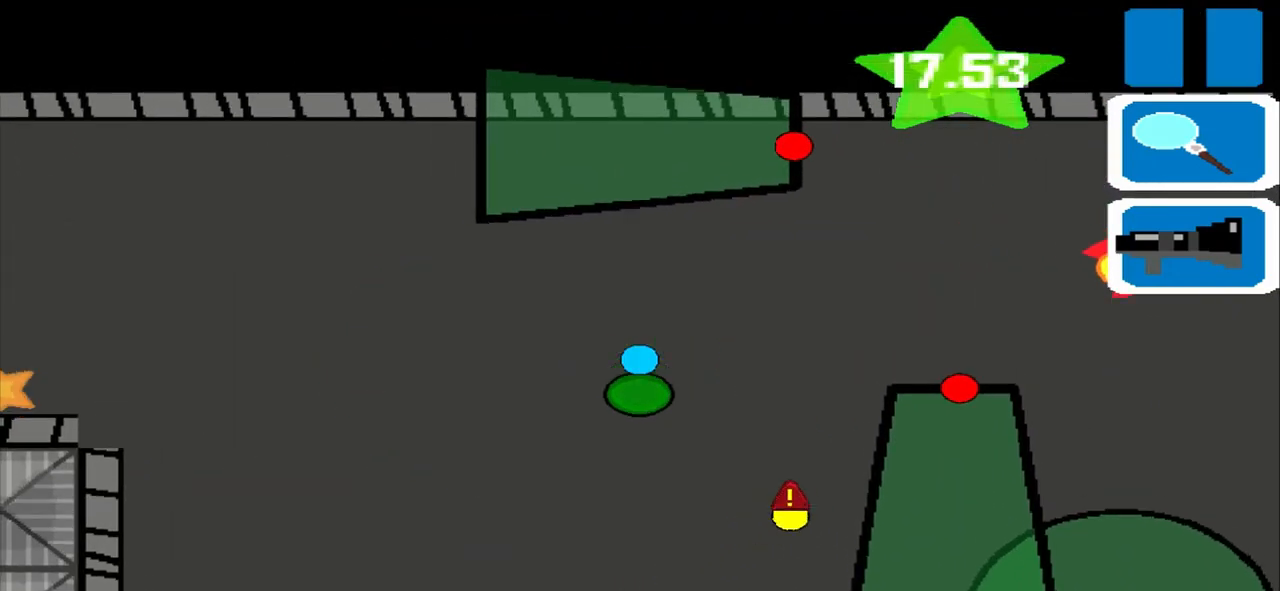
{"buttons": [], "left_stick": "left", "events": [[375, "left_stick", "left"]]}
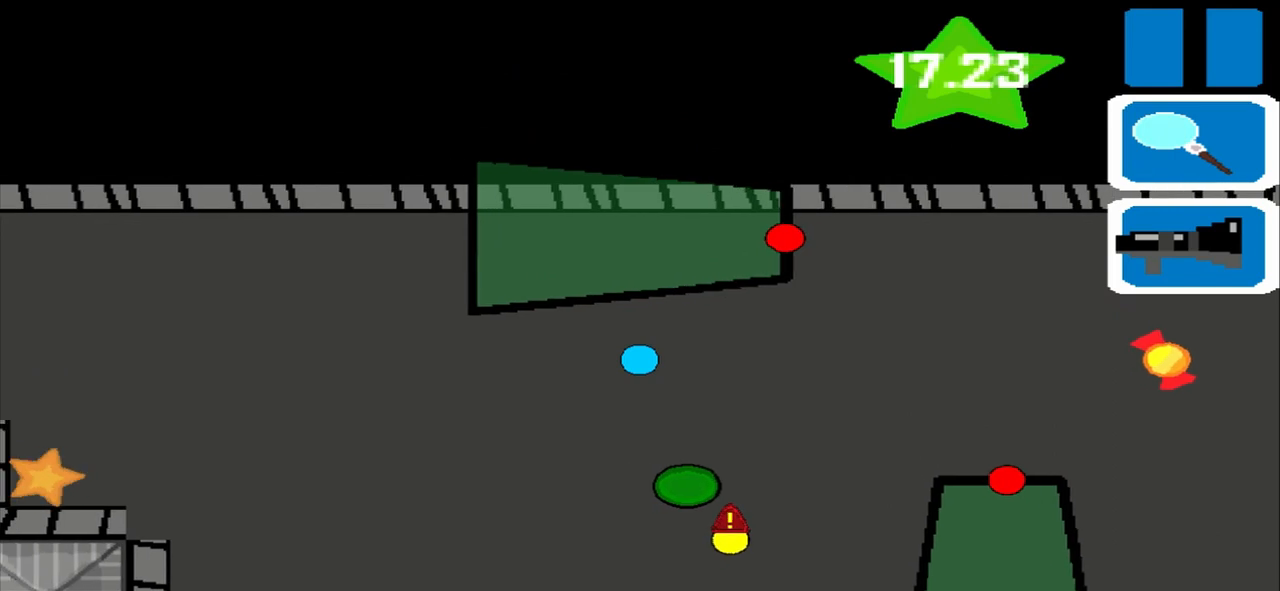
{"buttons": [], "left_stick": "left", "events": []}
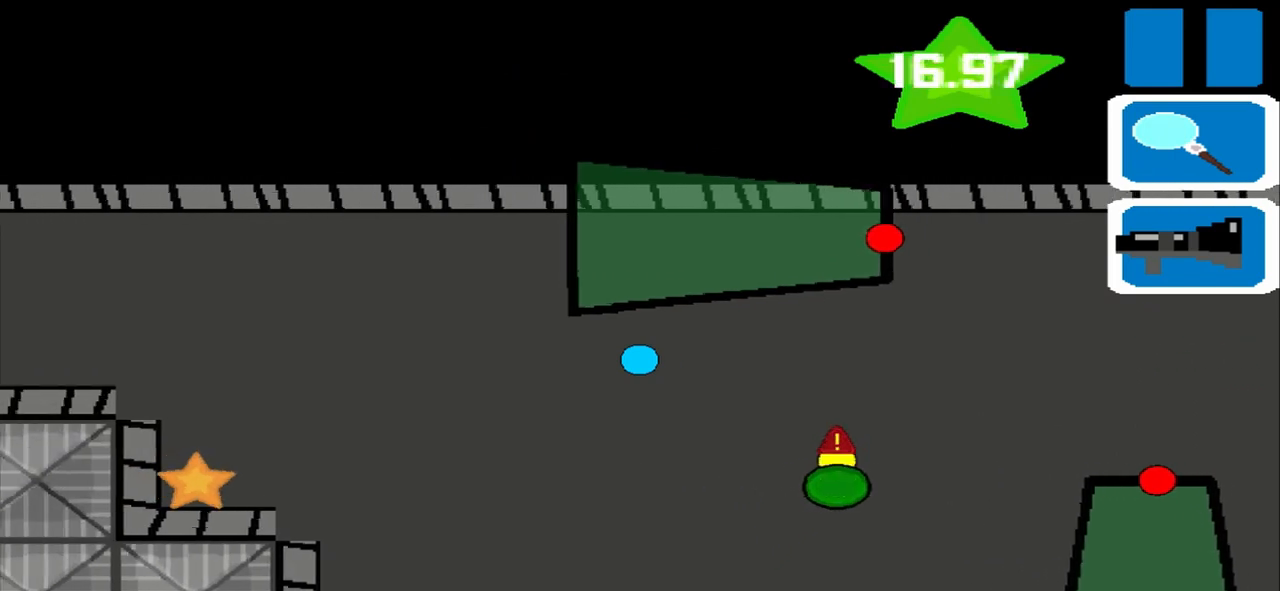
{"buttons": [], "left_stick": "left", "events": []}
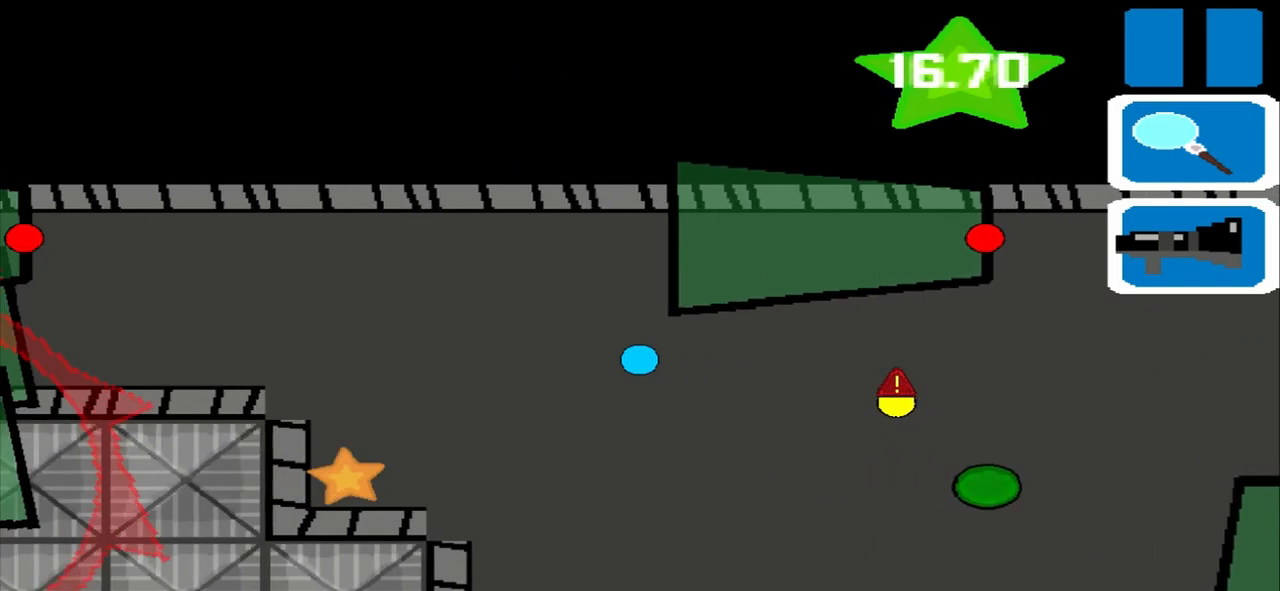
{"buttons": [], "left_stick": "left", "events": []}
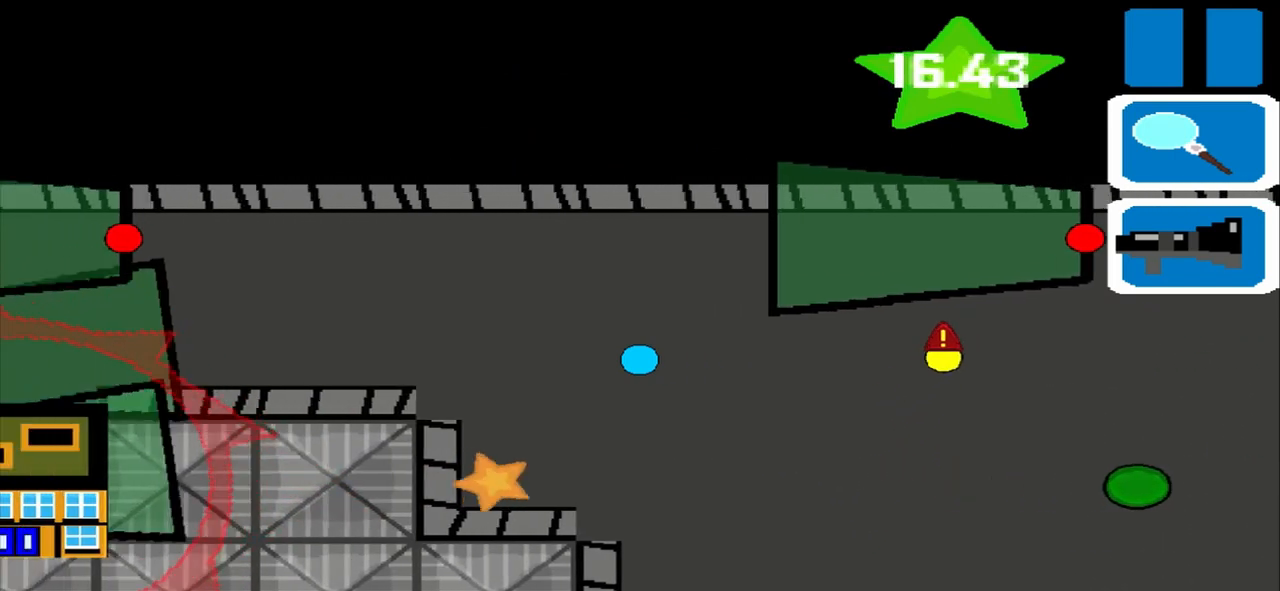
{"buttons": [], "left_stick": "left", "events": []}
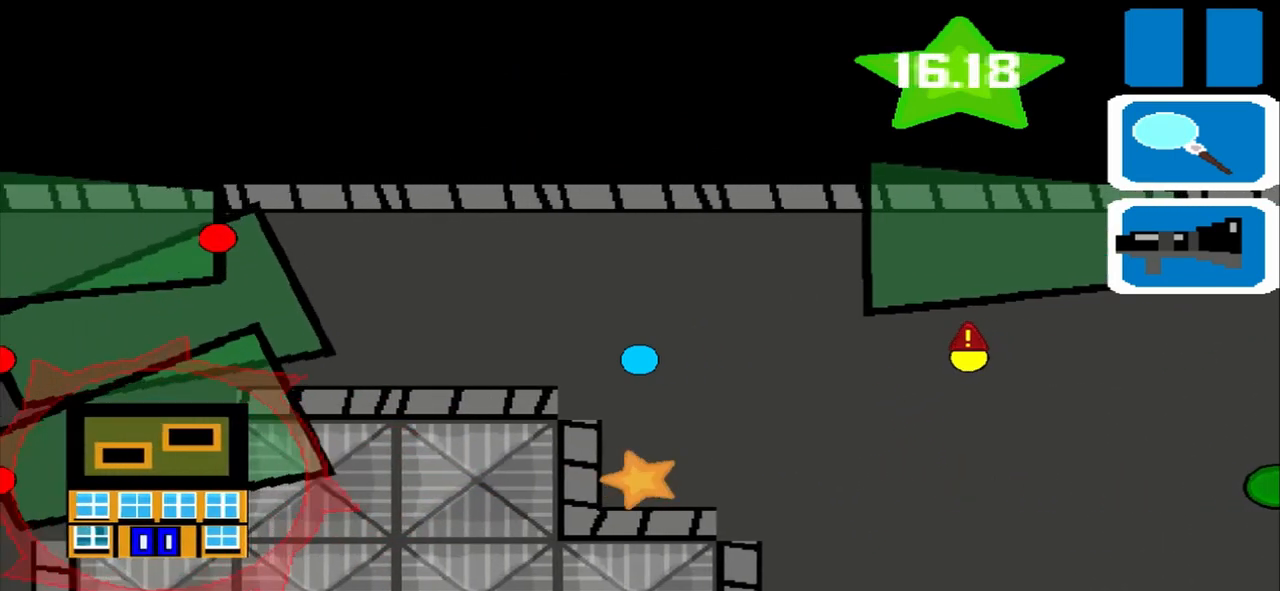
{"buttons": [], "left_stick": "left", "events": []}
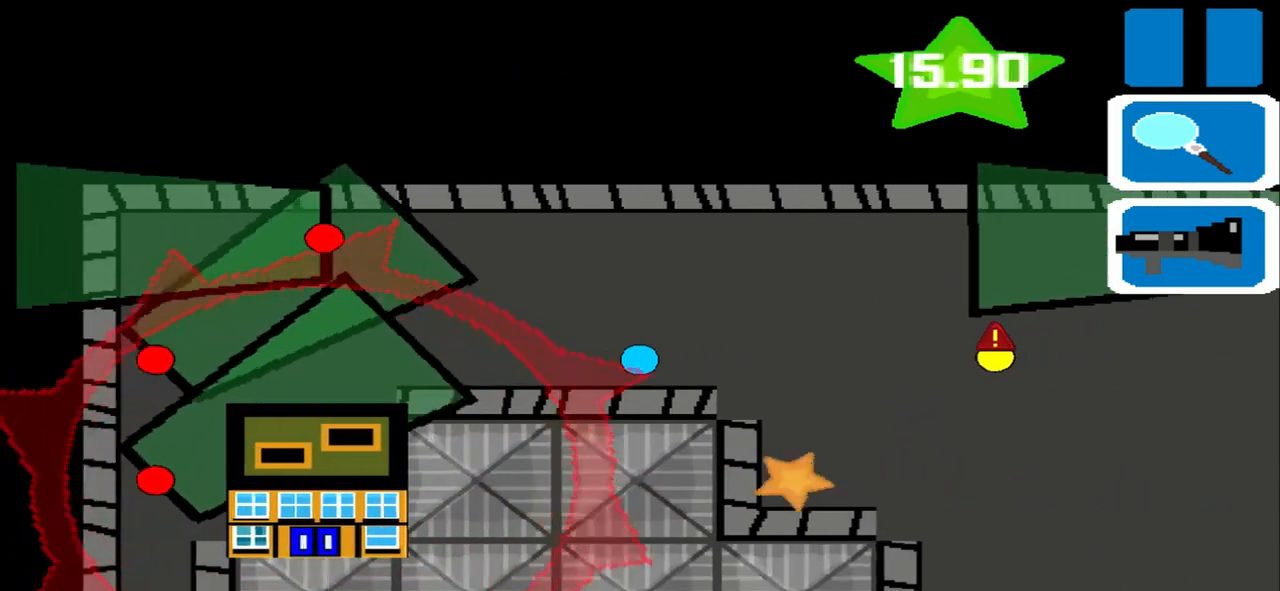
{"buttons": [], "left_stick": "left", "events": []}
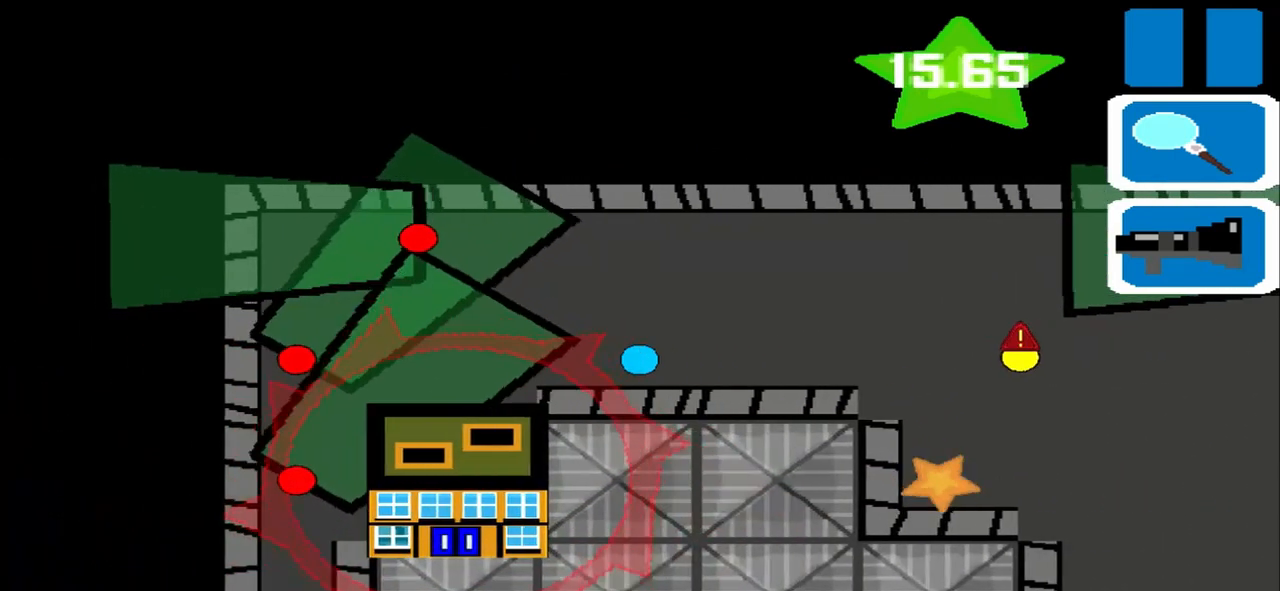
{"buttons": [], "left_stick": "left", "events": []}